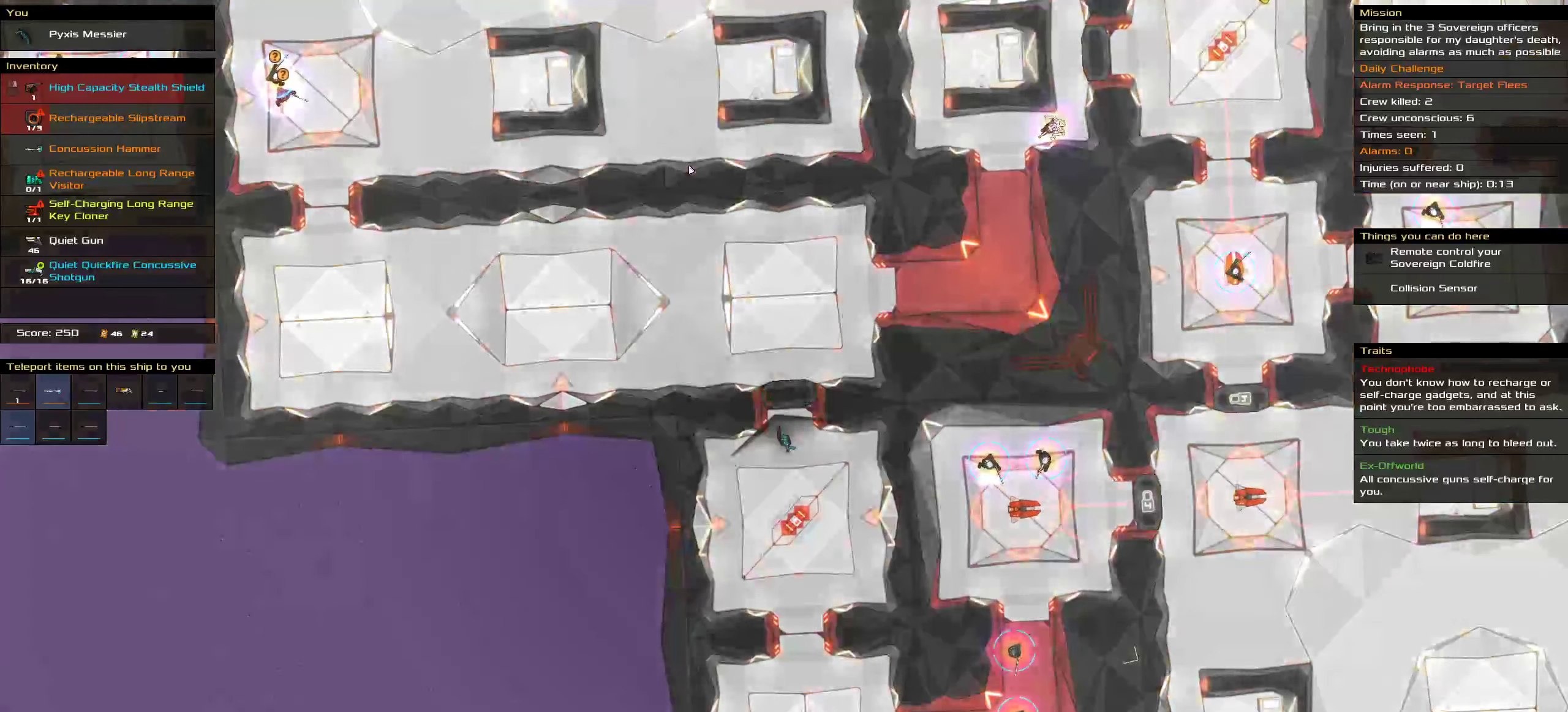
Gameplay with keyboard and mouse; each line is a JSON object with the keys and mouse buttons held at the frame after it. "events" lists presses ("down") and releases ("up") of ".", "/", "1", "2", "3", "4", "5", "6", "7", "8", "9", "a", "alt_l", "alt_r", "b", "c", "caps_lock", "comma", "ctrl", "d", "e", "equals", "f", "g", "h", "i", "j", "k", "l", "lbracket", "m", "minus", "n", "o", "p", "q", "quote", "r", "rbracket", "s", "semicolon", "shift", "space", "super", "t", "tab", "tilde", "u", "v", "w", "x", "y", "z", "mouse_left", "mouse_middle", "mouse_right", "mouse_wheel_up" and "mouse_wheel_down" between this image and that frame as [ms after this image, input, new state], when the widget could be followed in between. "mouse_left", "mouse_middle", "mouse_right", "mouse_wheel_up", "mouse_wheel_down" = the "left", "middle", "right", "wheel_up", "wheel_down" buttons of the "mouse" list. No other keys are recorded. Mouse movement is not recorded. Not read: 0.
{"keys": [], "mouse": [], "events": [[300, "ctrl", "up"]]}
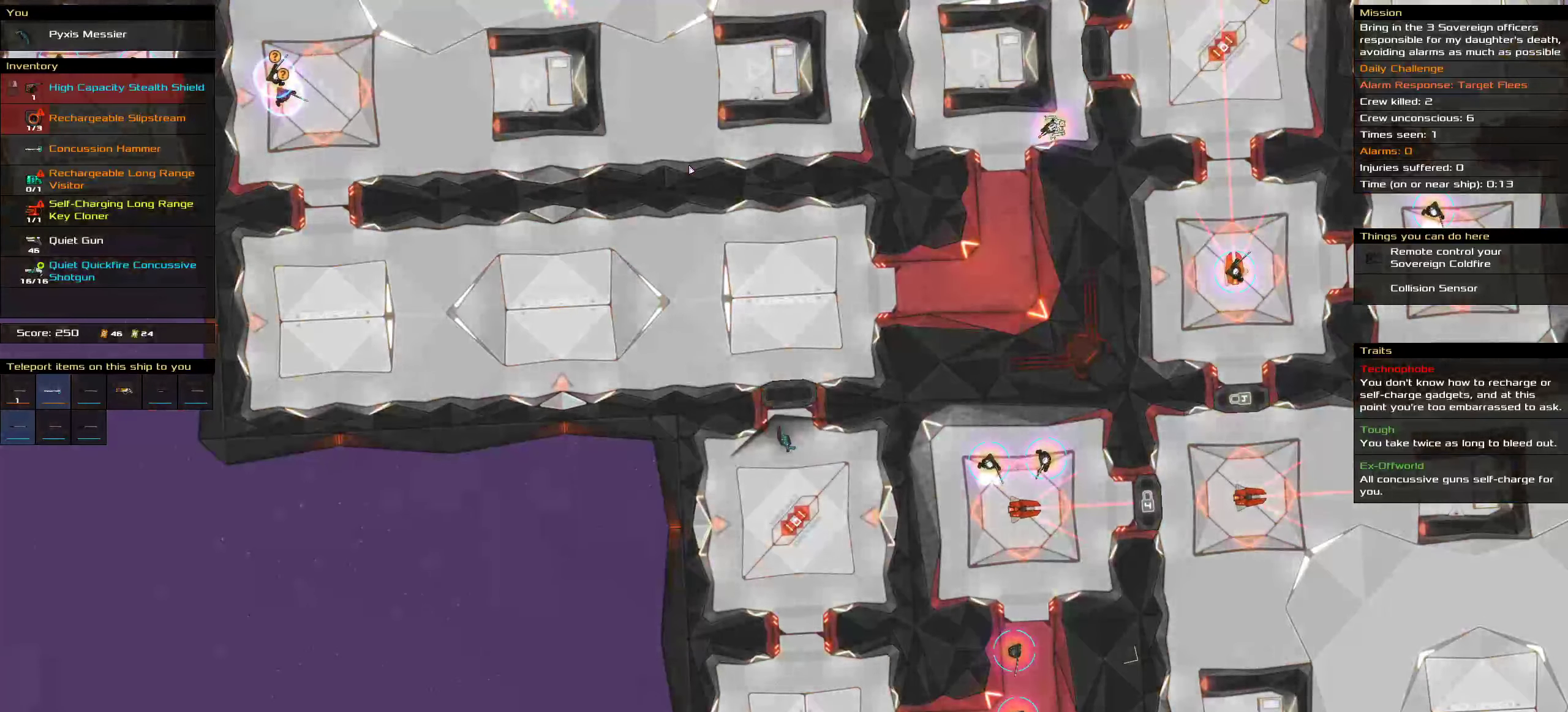
{"keys": [], "mouse": [], "events": []}
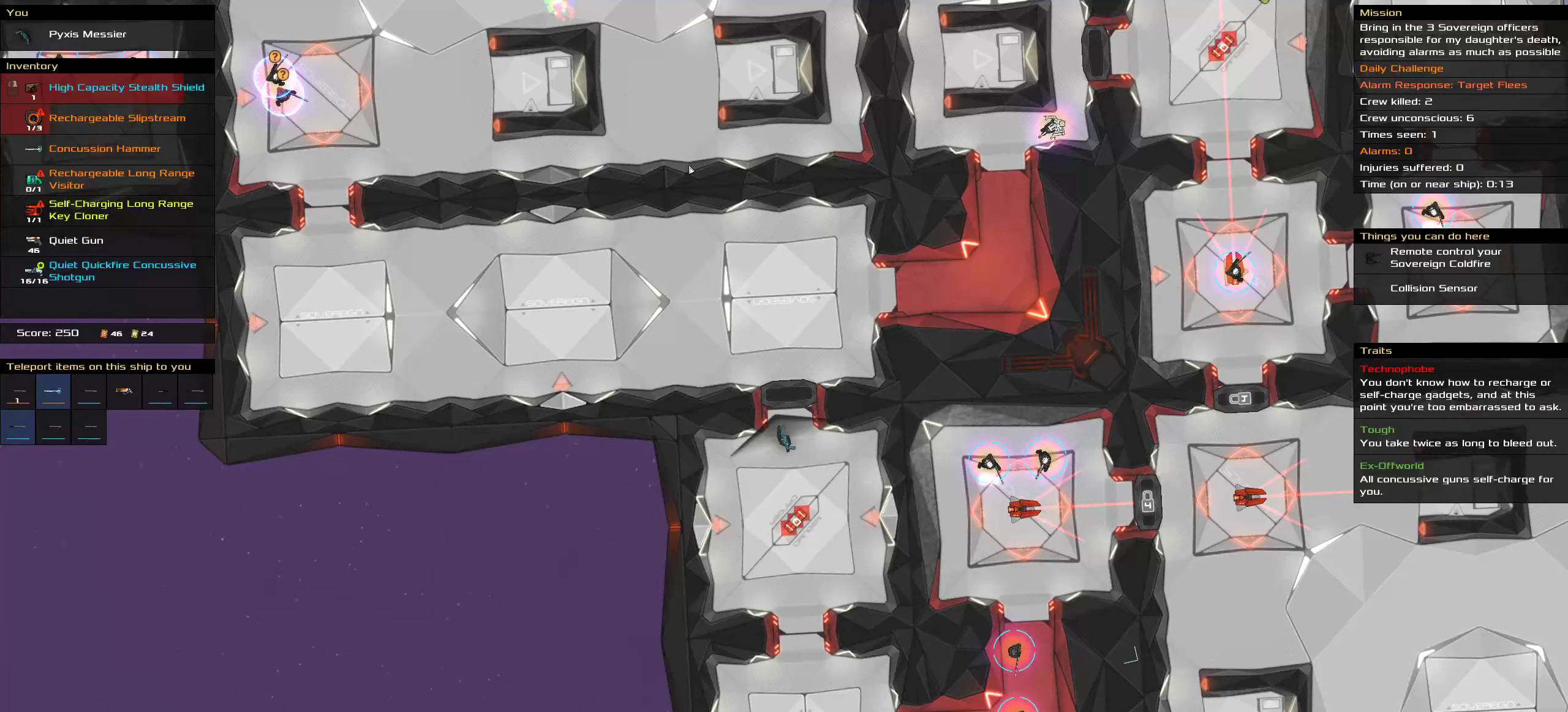
{"keys": [], "mouse": [], "events": []}
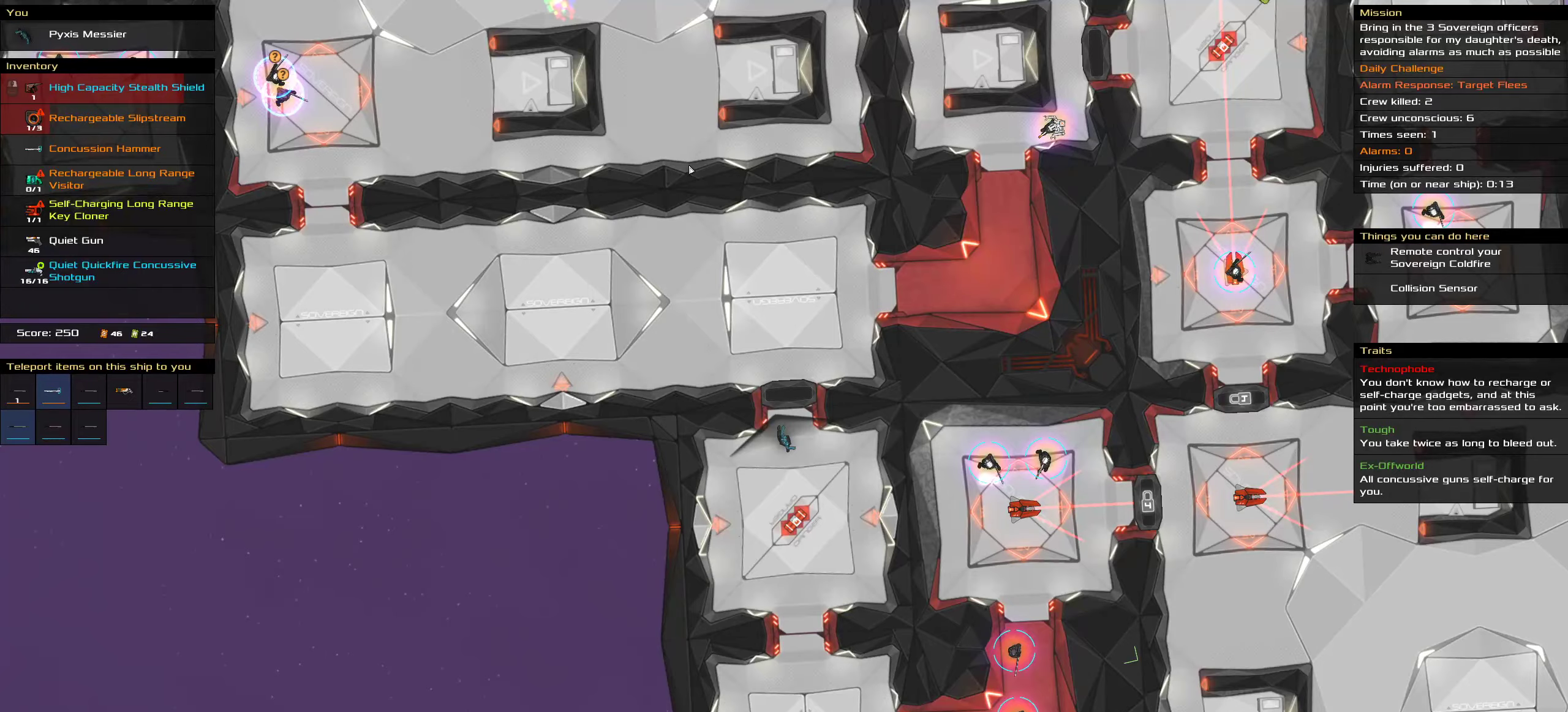
{"keys": ["ctrl"], "mouse": [], "events": [[283, "ctrl", "down"]]}
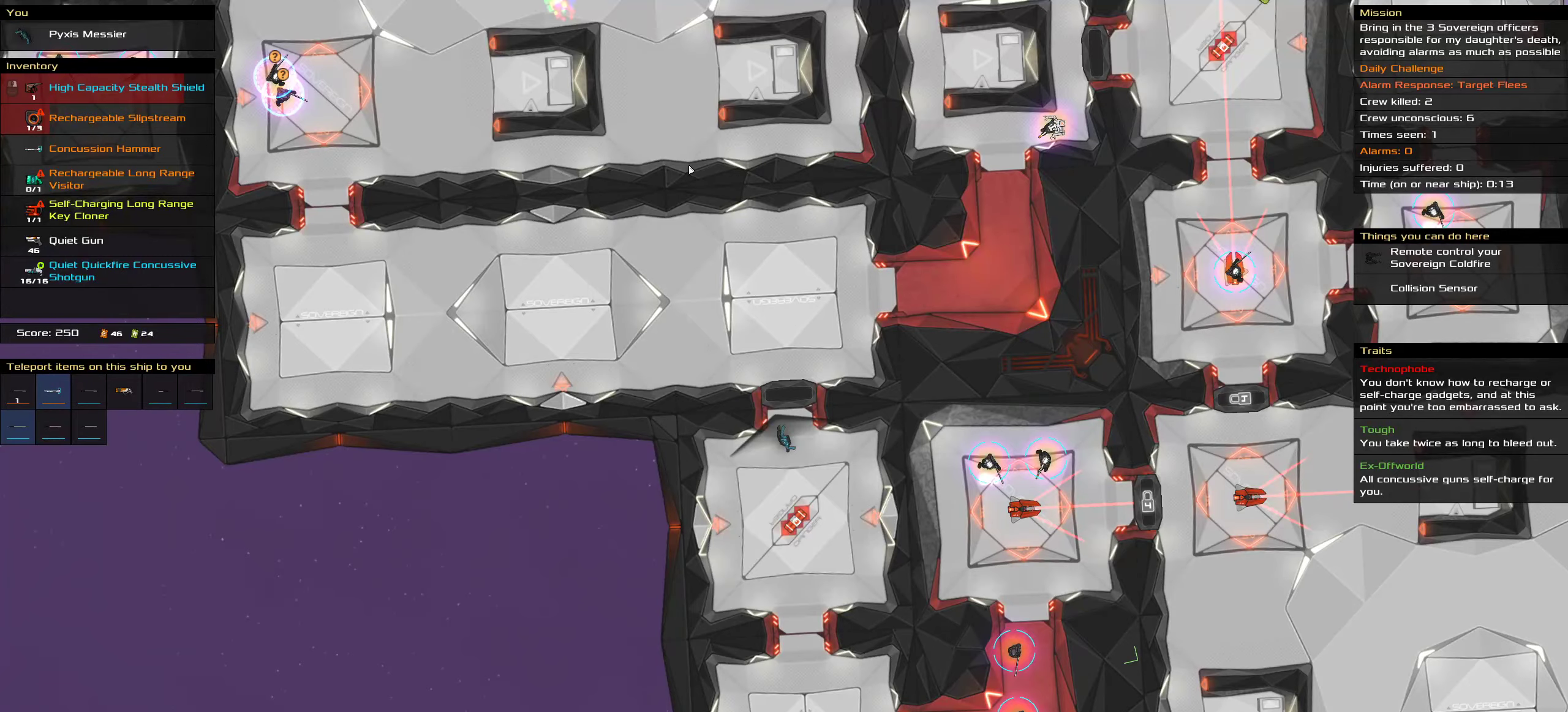
{"keys": ["ctrl"], "mouse": [], "events": []}
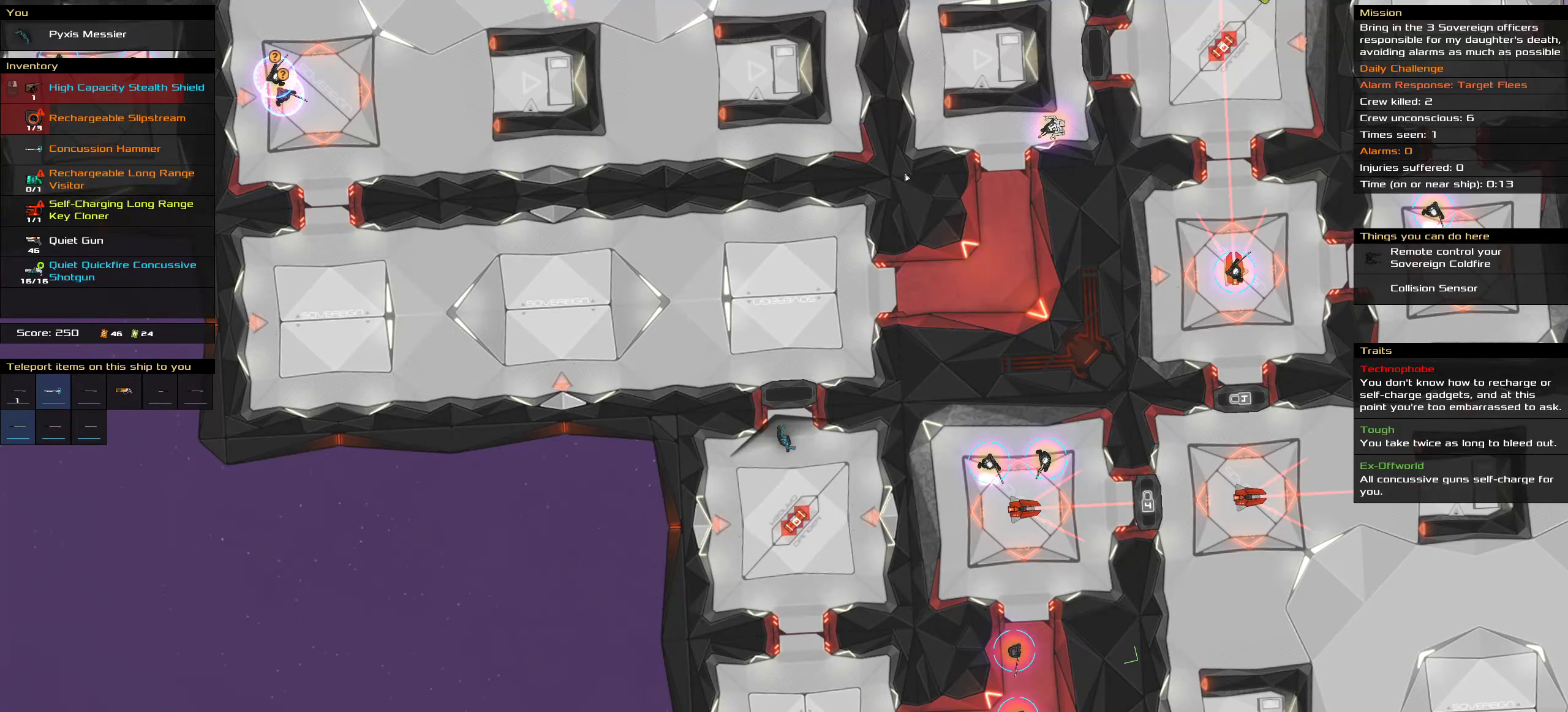
{"keys": ["ctrl"], "mouse": [], "events": []}
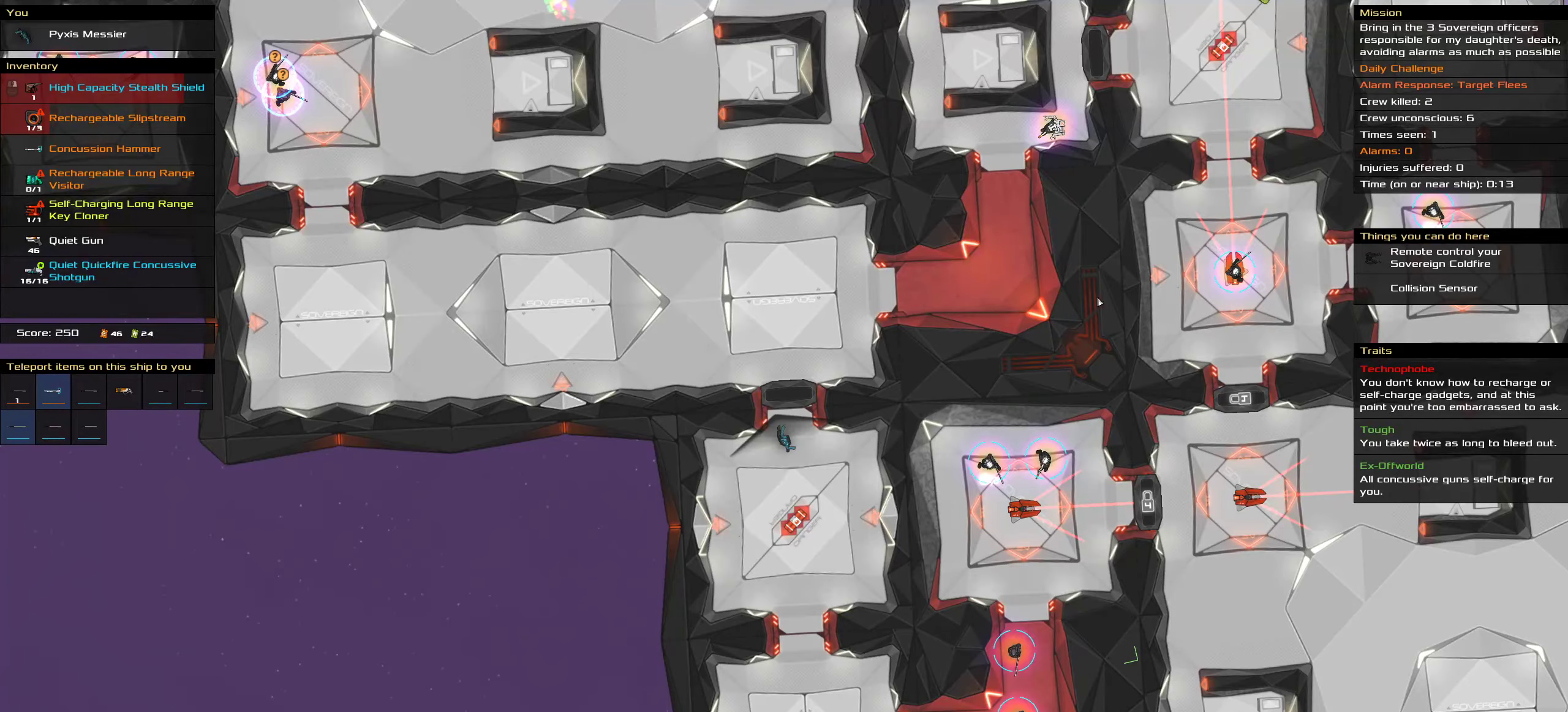
{"keys": ["ctrl"], "mouse": [], "events": [[250, "space", "down"], [433, "space", "up"]]}